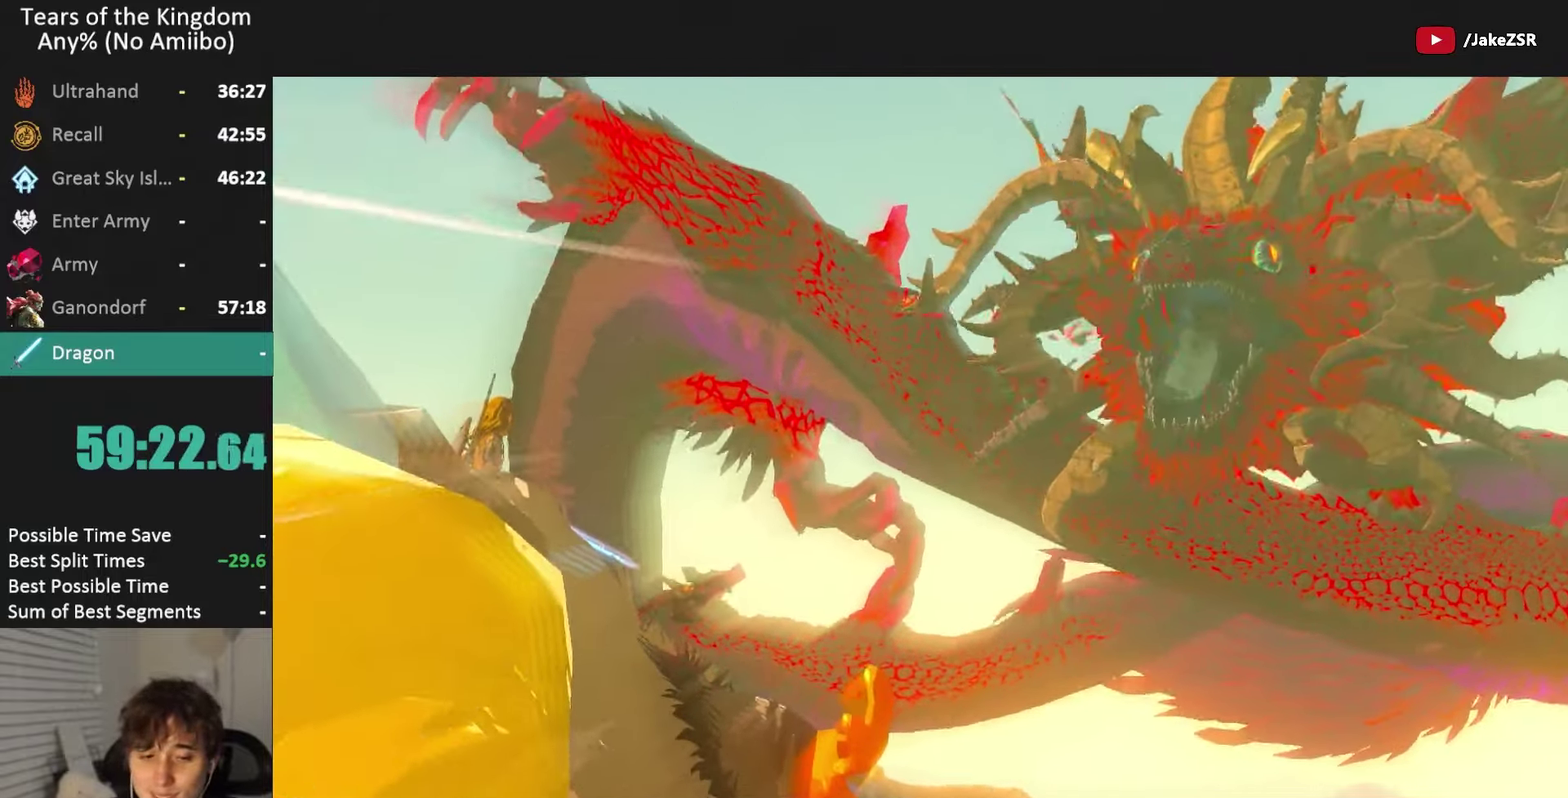
Gameplay with a controller (Nintendo layout); each line is a JSON object with the inputs held at the frame after it. "events" lists button and stick changes between this image and that frame as [ms after this image, input, new state], when the widget could be followed in between. Not read: L3 R3 START.
{"buttons": ["Y"], "left_stick": "down", "right_stick": "center", "events": [[333, "left_stick", "down-right"], [400, "left_stick", "down"], [467, "Y", "down"]]}
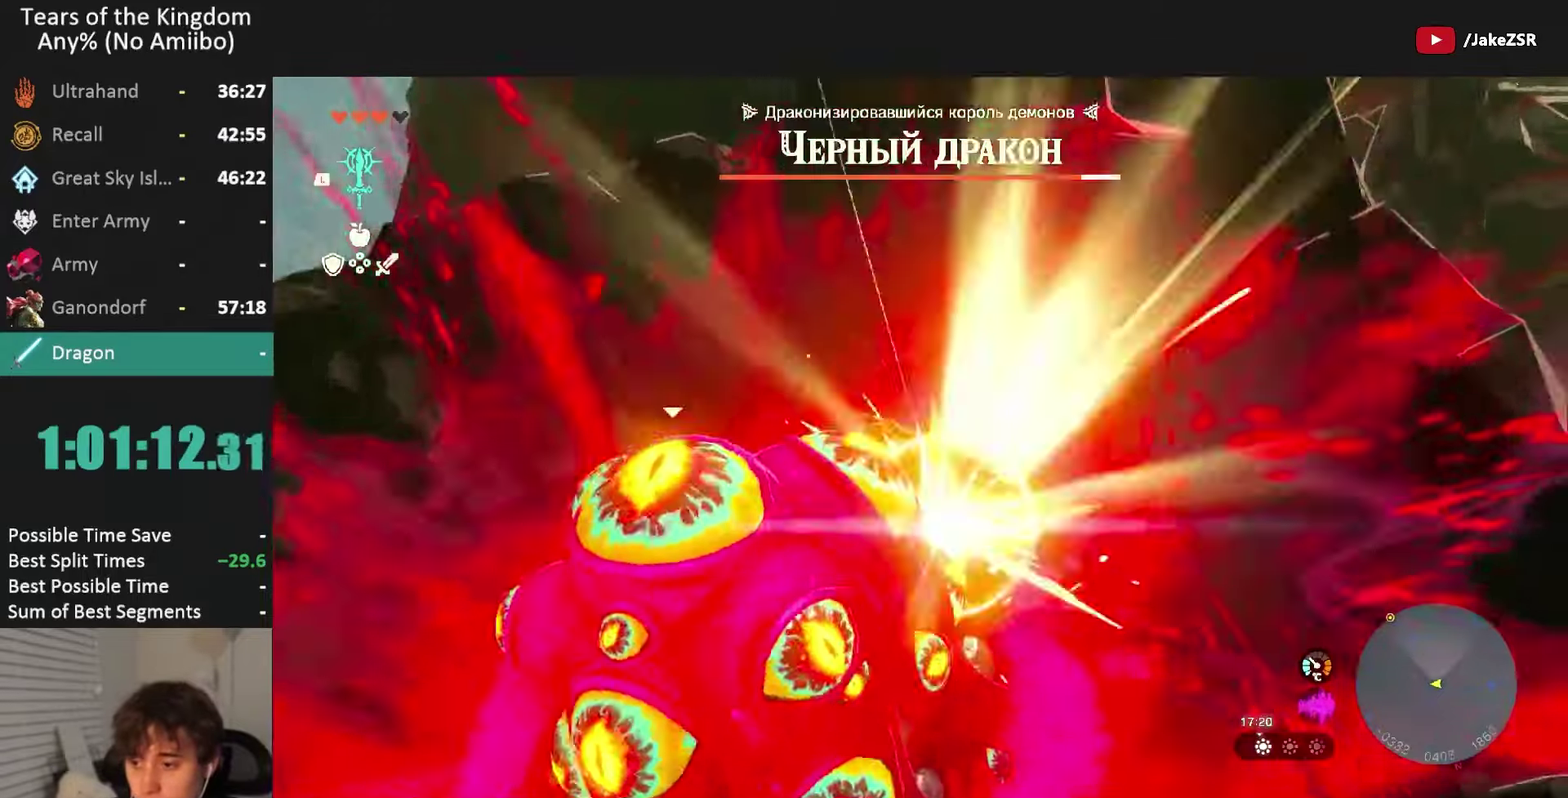
{"buttons": [], "left_stick": "down", "right_stick": "center", "events": [[34, "Y", "up"], [100, "Y", "down"], [167, "Y", "up"], [234, "Y", "down"], [334, "Y", "up"]]}
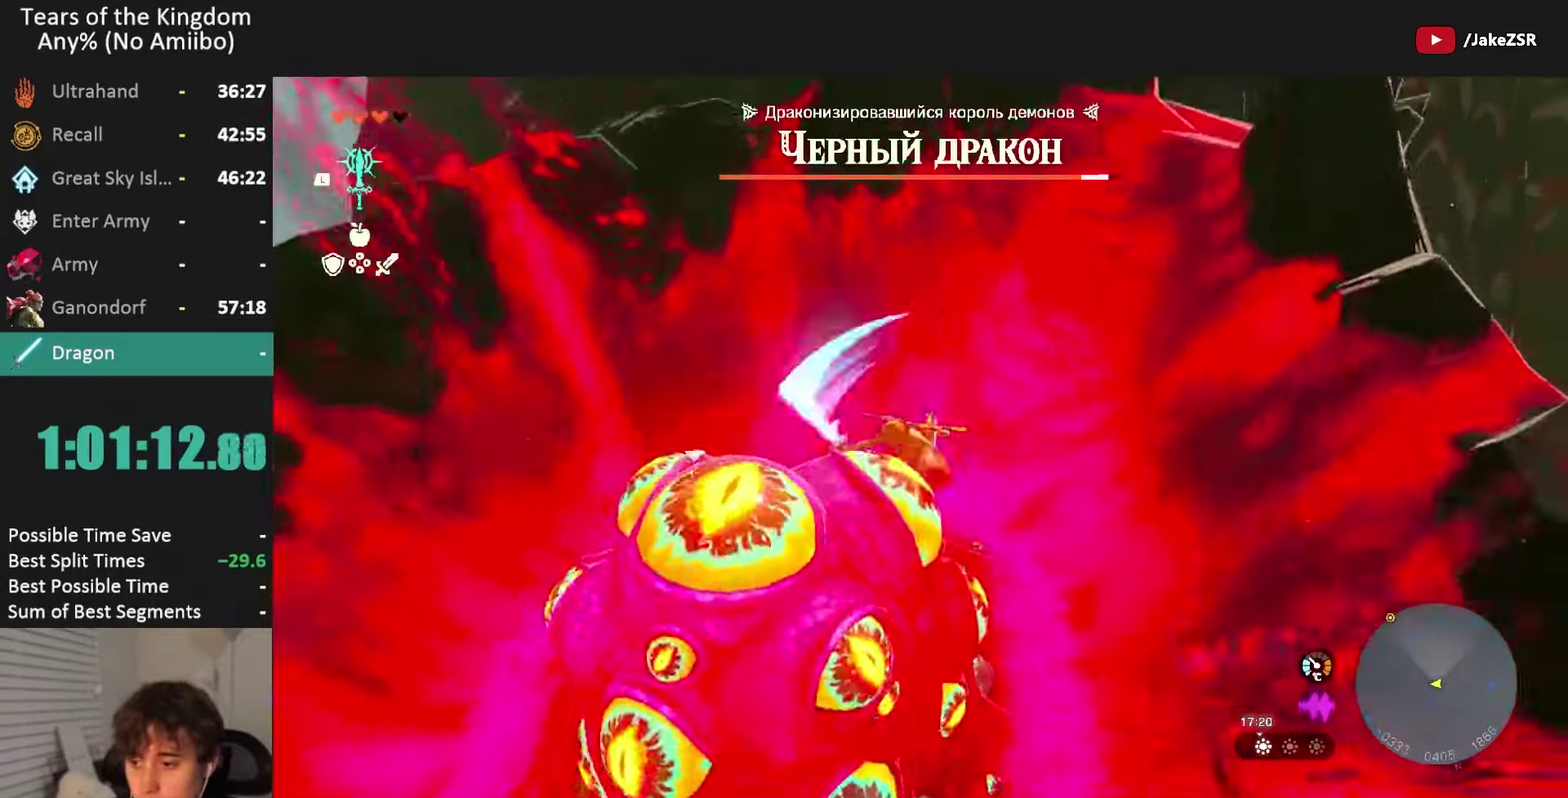
{"buttons": [], "left_stick": "down", "right_stick": "center", "events": [[300, "Y", "down"], [367, "Y", "up"], [433, "Y", "down"], [500, "Y", "up"]]}
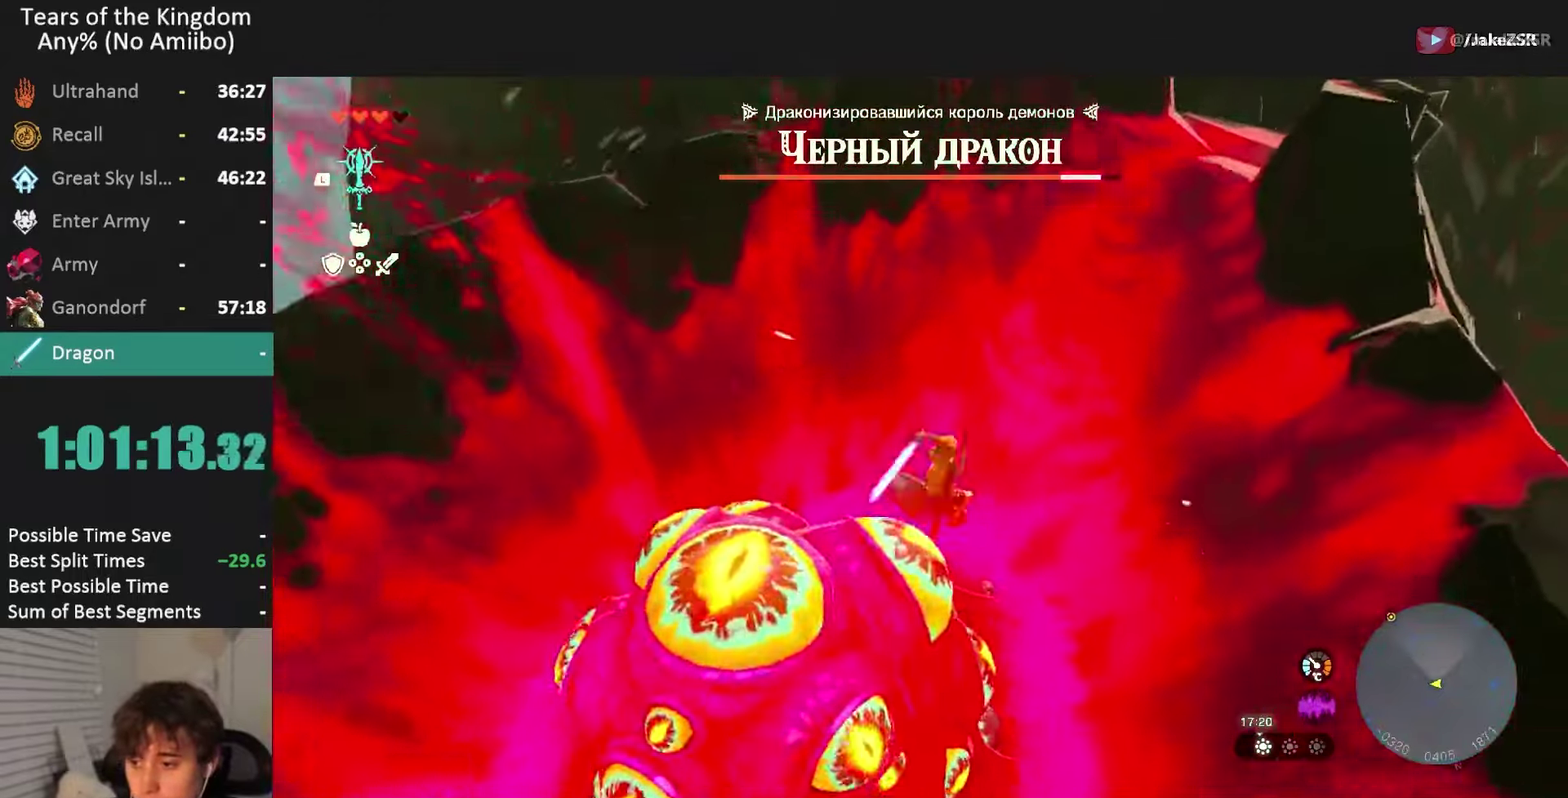
{"buttons": [], "left_stick": "up", "right_stick": "up-right", "events": [[67, "Y", "down"], [134, "Y", "up"], [267, "left_stick", "down-right"], [267, "right_stick", "right"], [367, "left_stick", "up-right"], [367, "right_stick", "up-right"], [467, "left_stick", "up"]]}
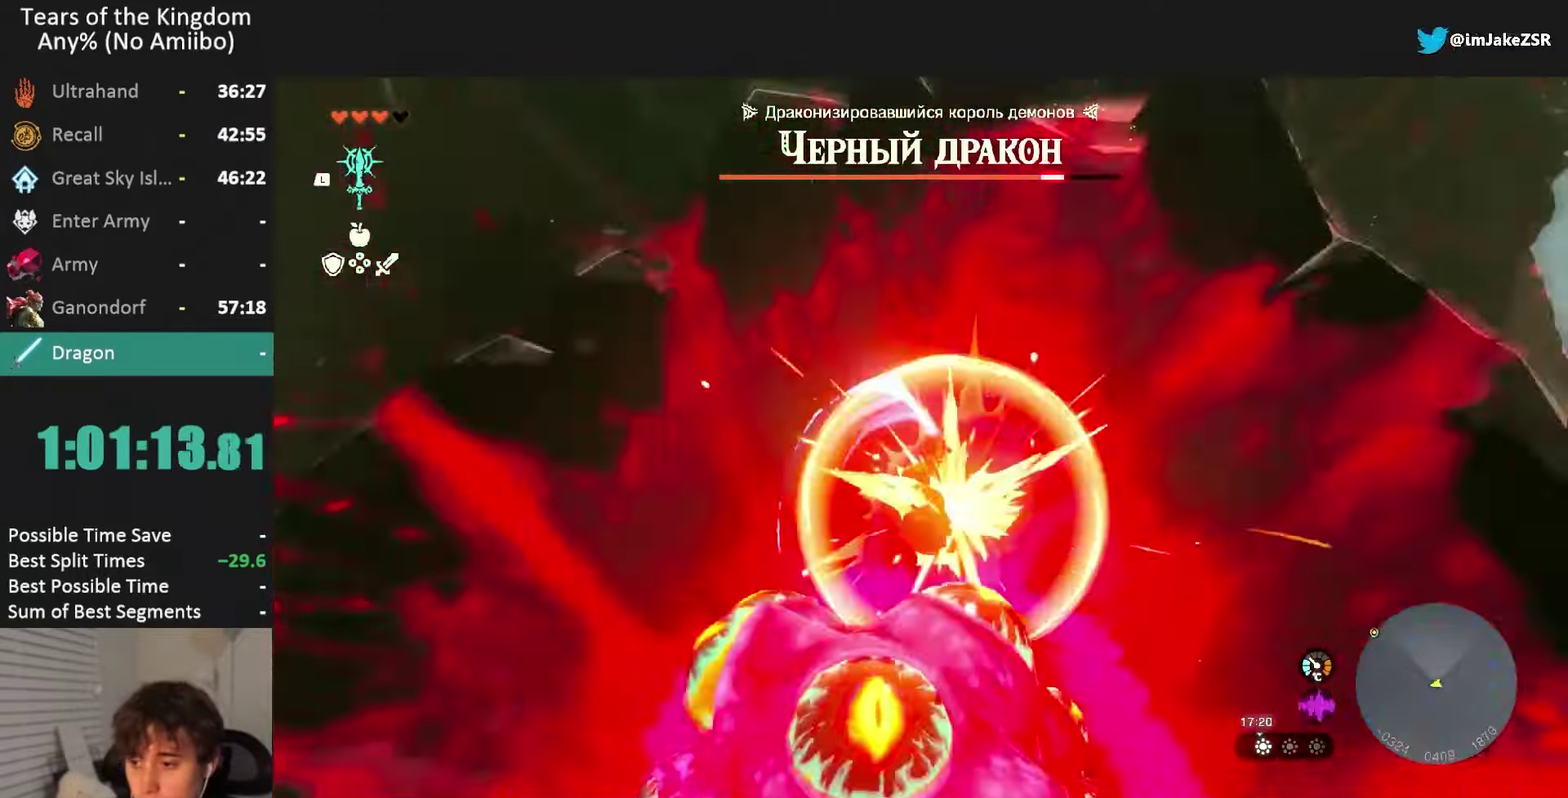
{"buttons": ["B"], "left_stick": "up", "right_stick": "center", "events": [[100, "right_stick", "center"], [233, "B", "down"]]}
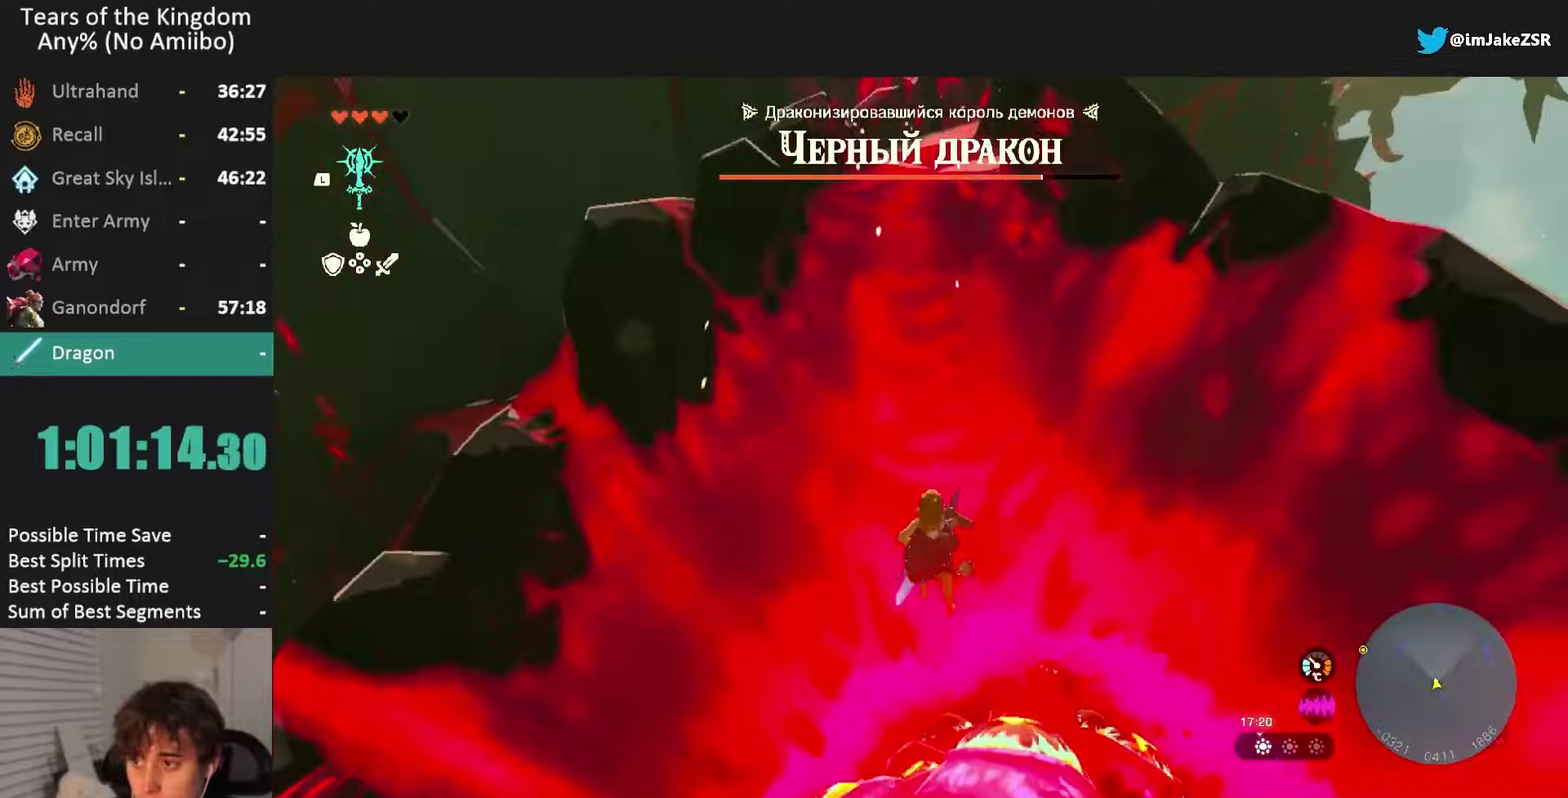
{"buttons": ["B"], "left_stick": "up", "right_stick": "center", "events": []}
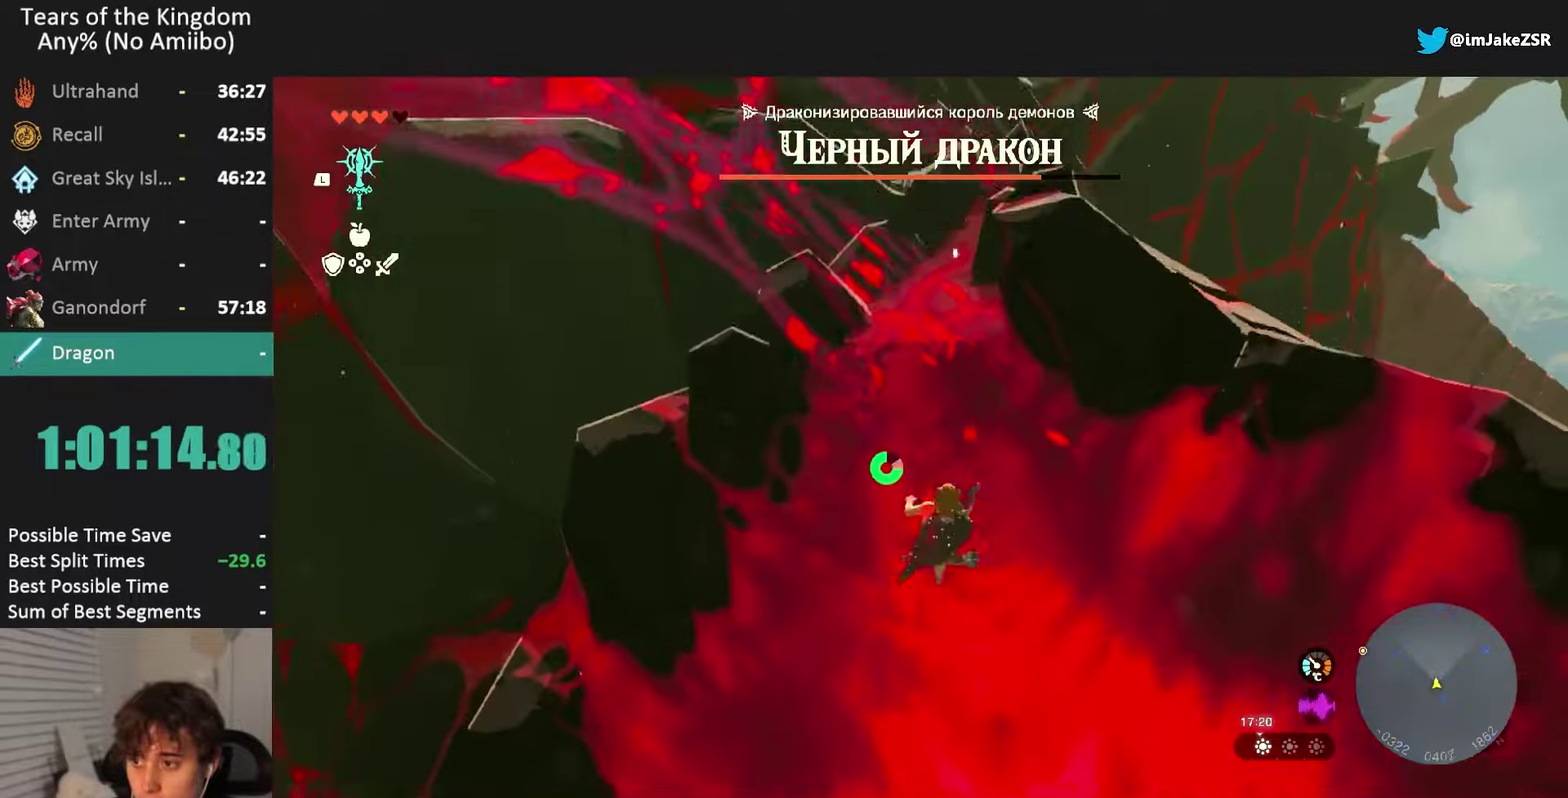
{"buttons": ["B"], "left_stick": "up", "right_stick": "center", "events": []}
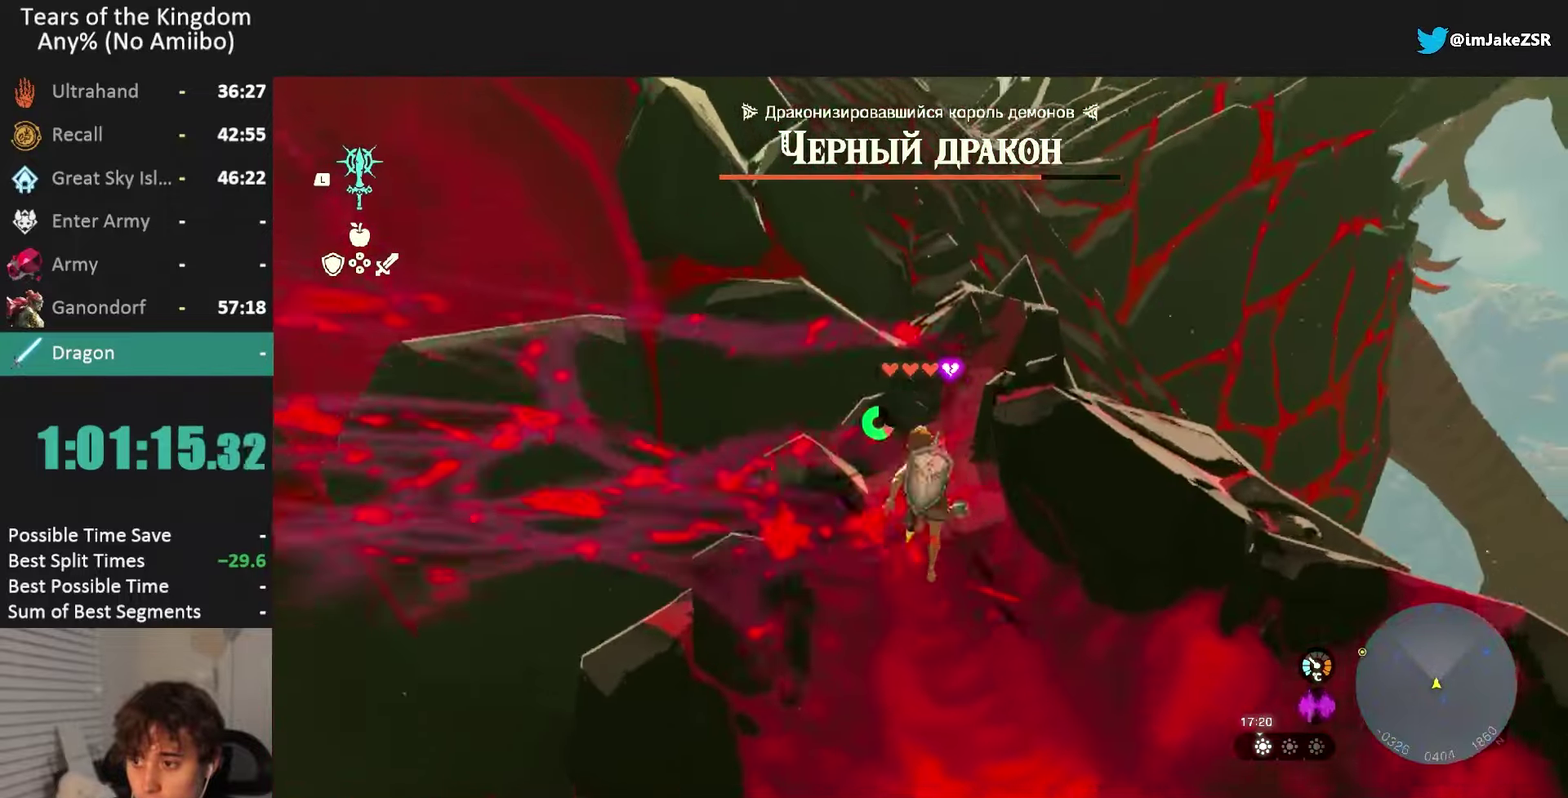
{"buttons": ["B"], "left_stick": "up", "right_stick": "center", "events": []}
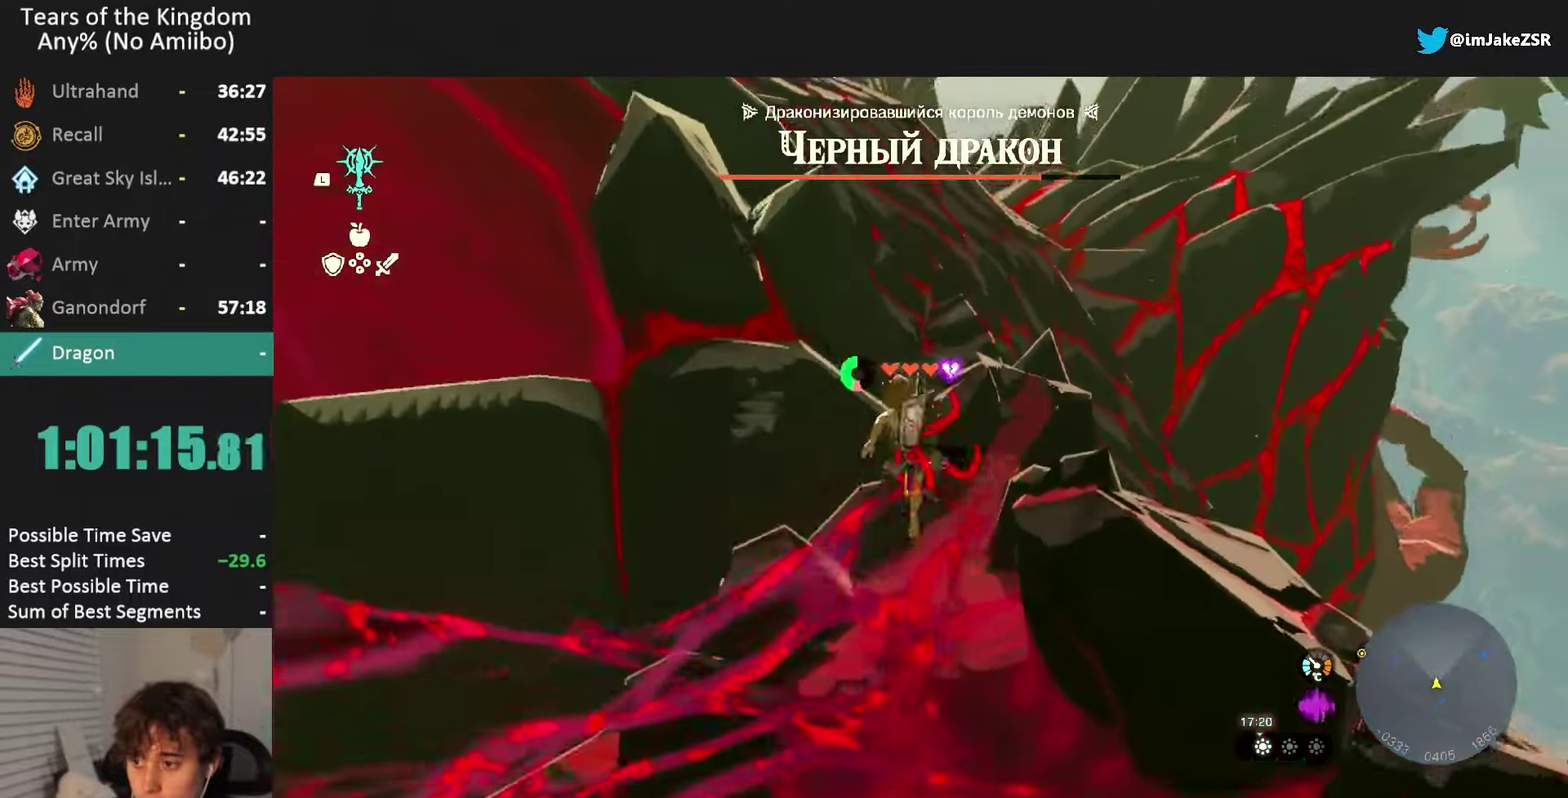
{"buttons": ["R1"], "left_stick": "up", "right_stick": "up-left", "events": [[200, "B", "up"], [400, "right_stick", "left"], [467, "R1", "down"], [500, "right_stick", "up-left"]]}
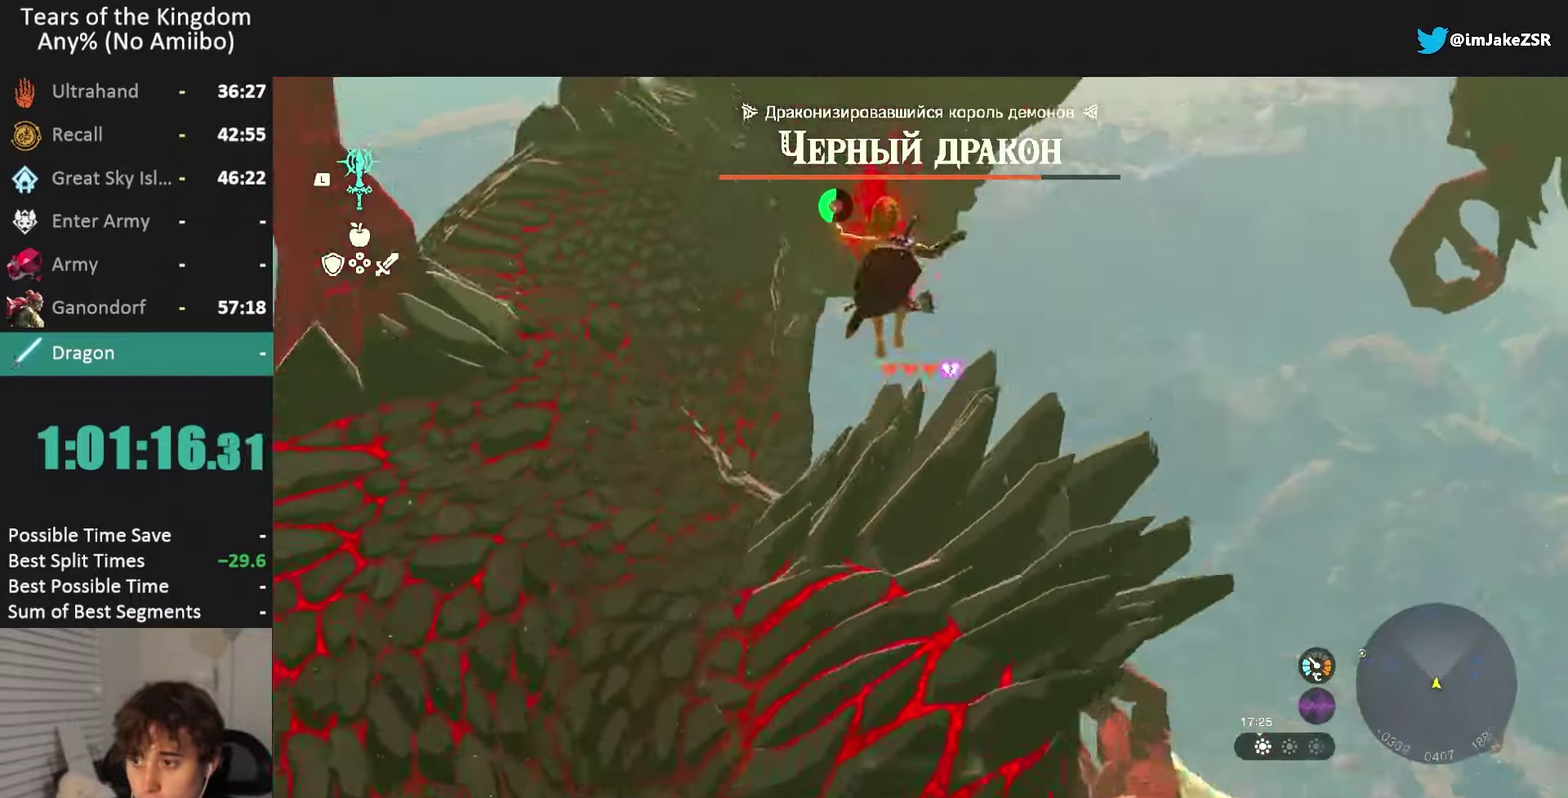
{"buttons": [], "left_stick": "center", "right_stick": "center", "events": [[34, "R1", "up"], [100, "right_stick", "center"], [334, "right_stick", "left"], [434, "right_stick", "center"], [501, "left_stick", "center"]]}
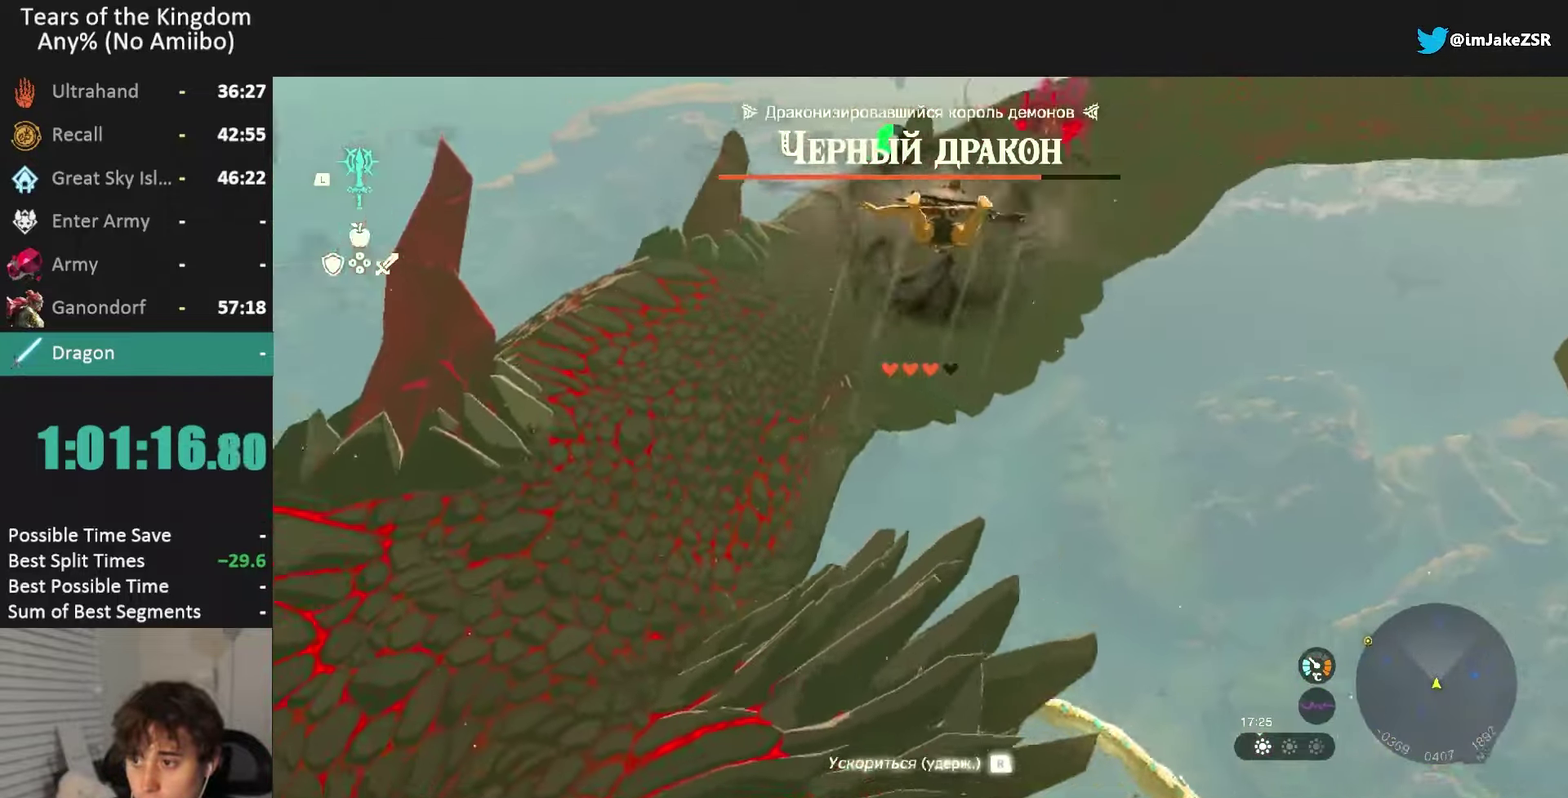
{"buttons": ["DPAD_UP"], "left_stick": "center", "right_stick": "right", "events": [[100, "DPAD_UP", "down"], [433, "right_stick", "right"]]}
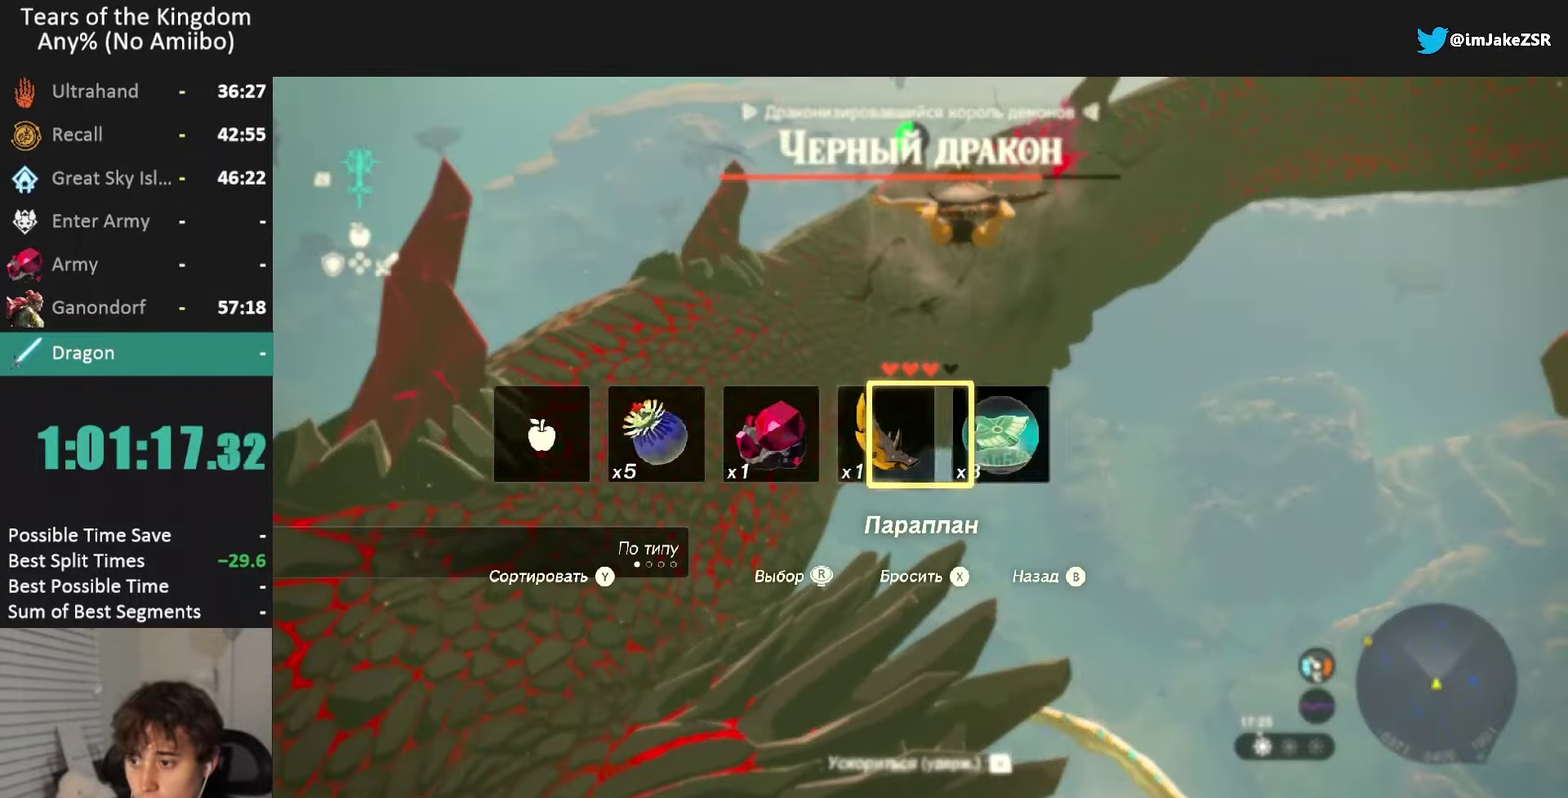
{"buttons": [], "left_stick": "center", "right_stick": "center", "events": [[34, "right_stick", "center"], [234, "X", "down"], [334, "X", "up"], [401, "DPAD_UP", "up"]]}
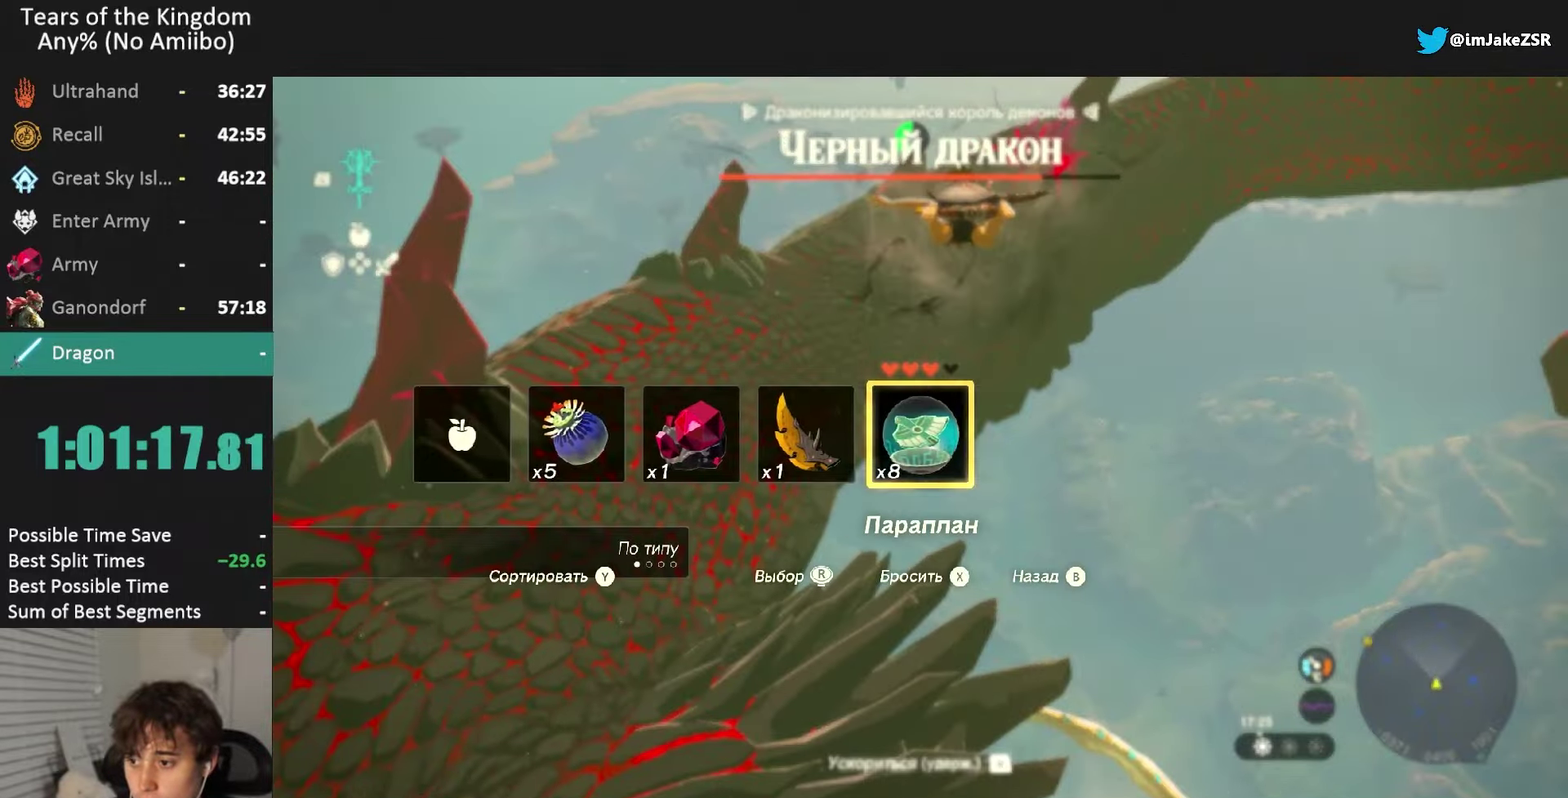
{"buttons": [], "left_stick": "up", "right_stick": "center", "events": [[133, "left_stick", "up"]]}
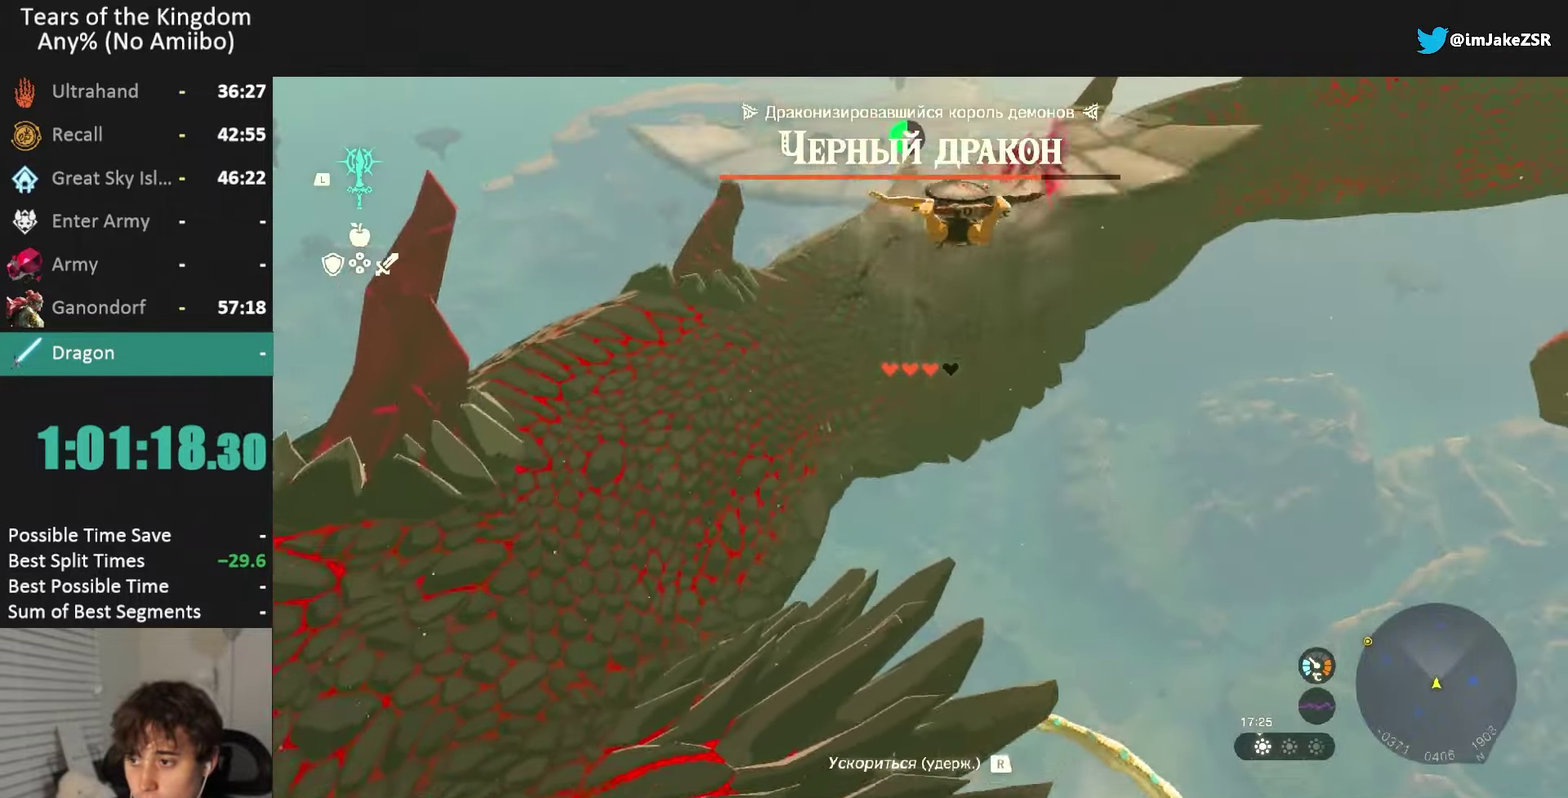
{"buttons": [], "left_stick": "up", "right_stick": "center", "events": [[367, "R1", "down"], [467, "R1", "up"]]}
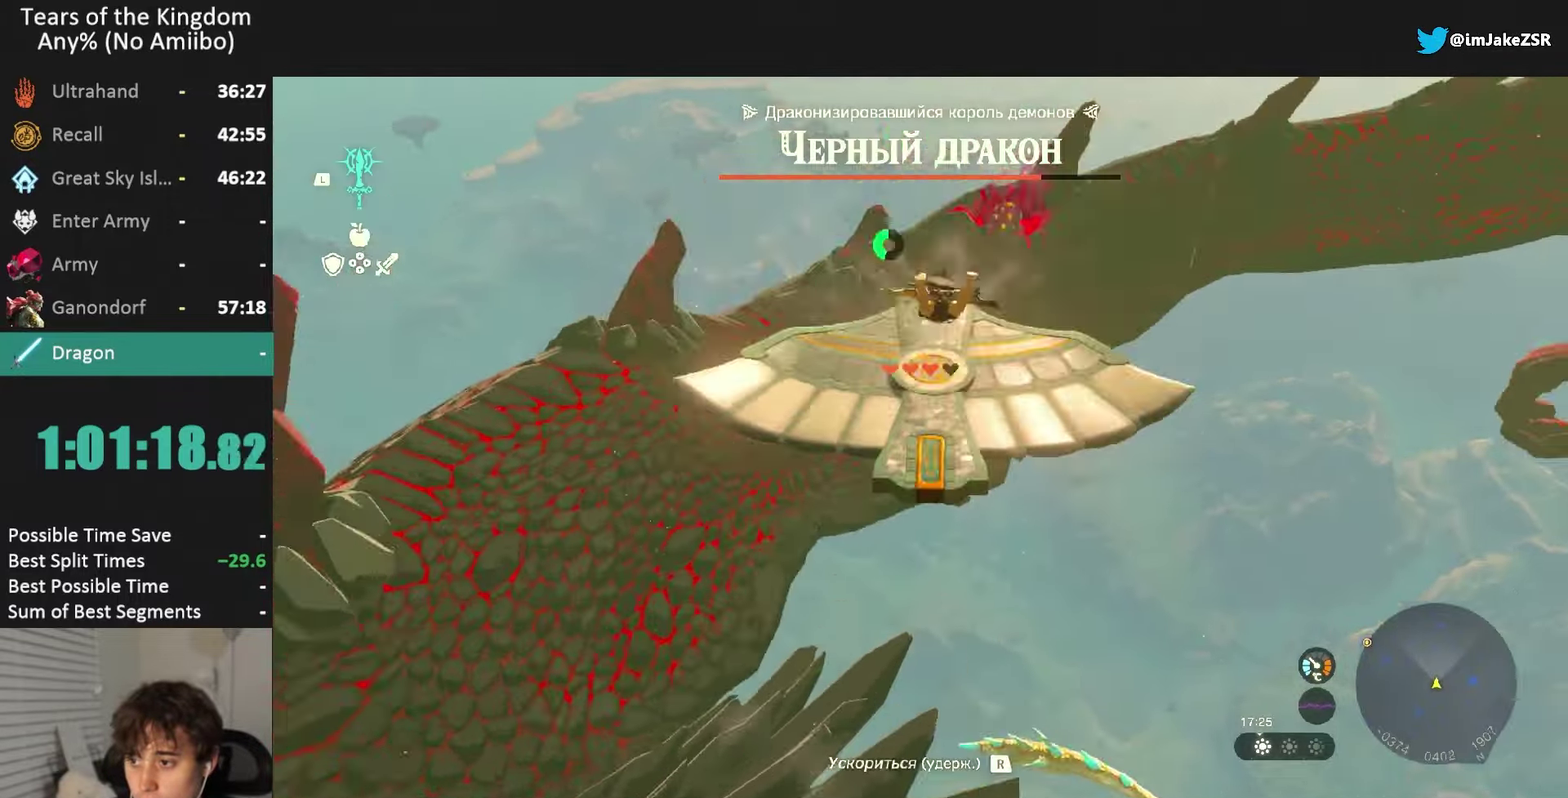
{"buttons": [], "left_stick": "up", "right_stick": "center", "events": []}
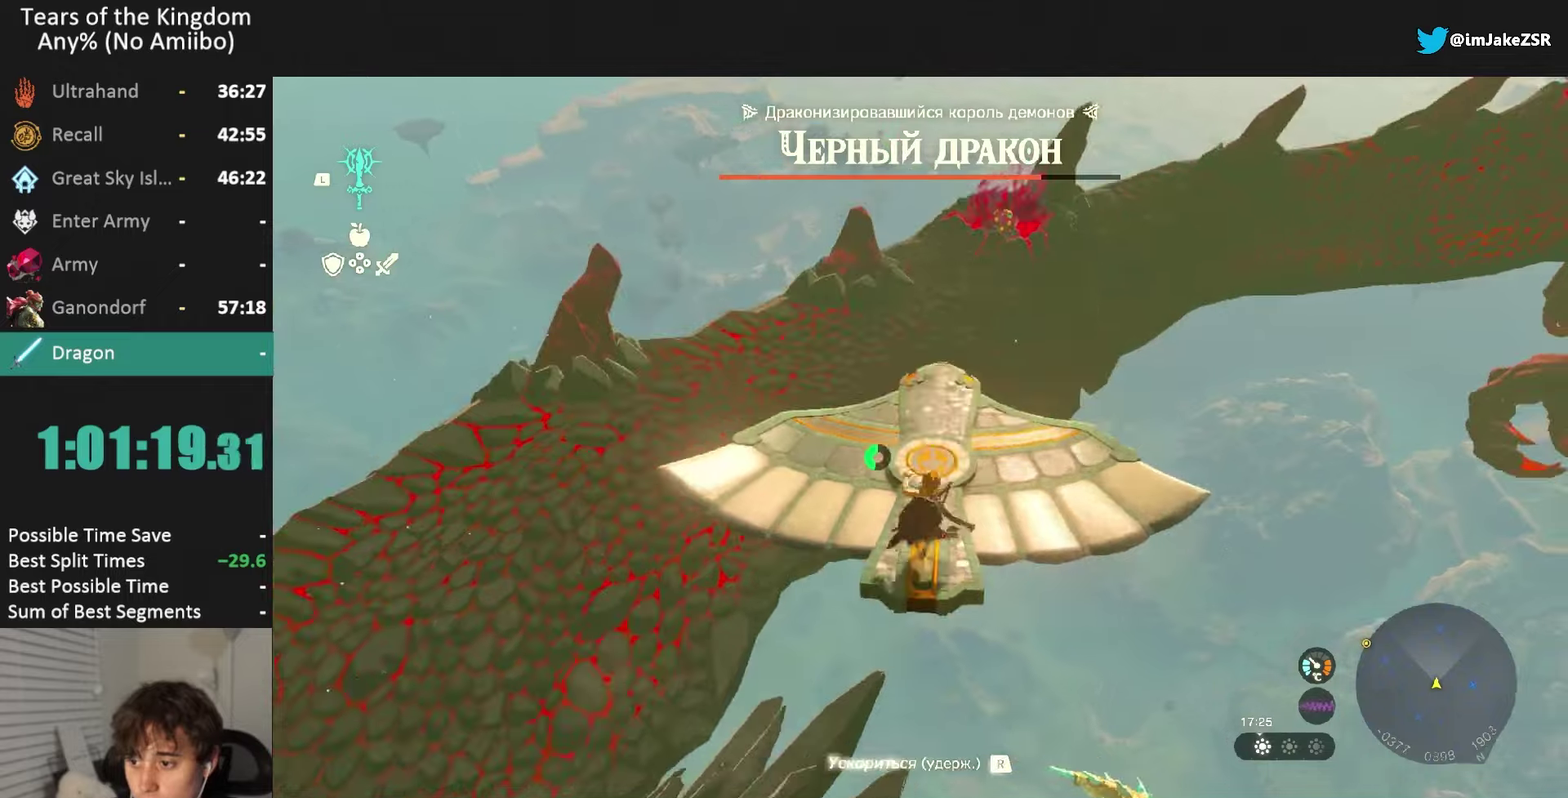
{"buttons": ["DPAD_UP"], "left_stick": "center", "right_stick": "center", "events": [[200, "left_stick", "center"], [367, "DPAD_UP", "down"]]}
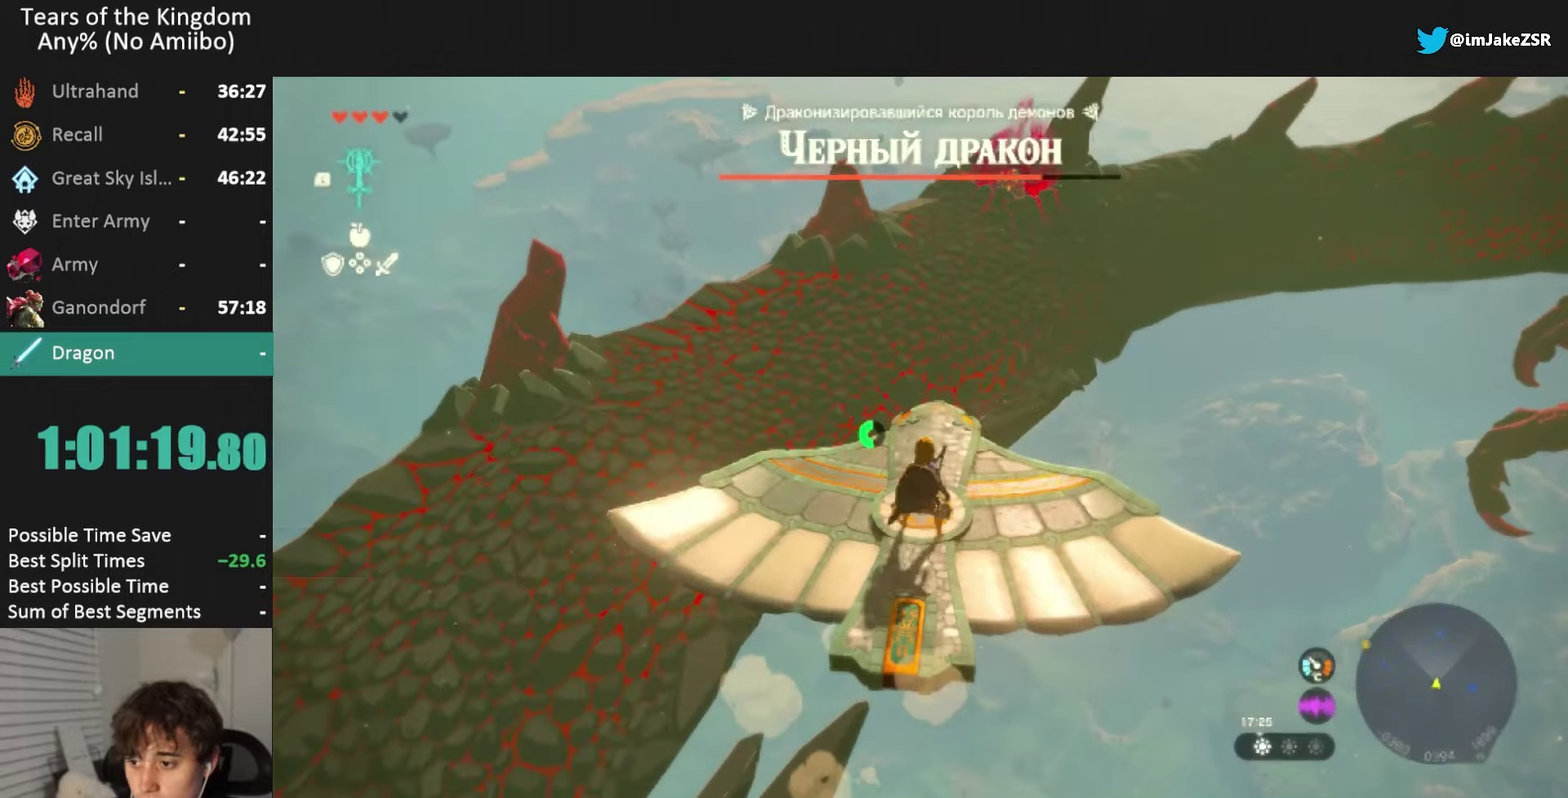
{"buttons": ["DPAD_UP"], "left_stick": "center", "right_stick": "center", "events": [[233, "right_stick", "left"], [300, "right_stick", "center"]]}
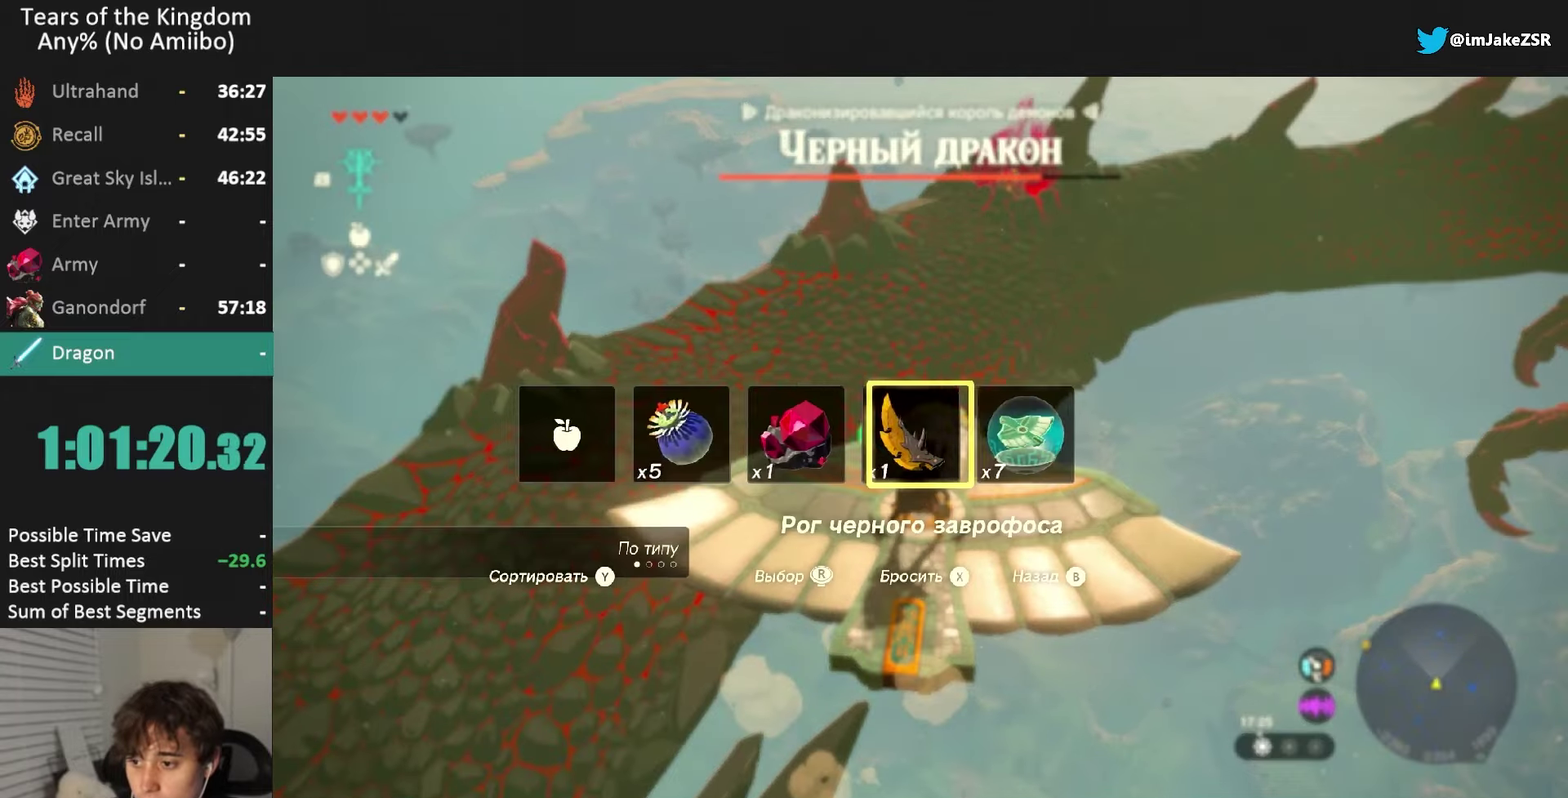
{"buttons": ["L1"], "left_stick": "center", "right_stick": "center", "events": [[34, "X", "down"], [134, "X", "up"], [234, "DPAD_UP", "up"], [467, "L1", "down"]]}
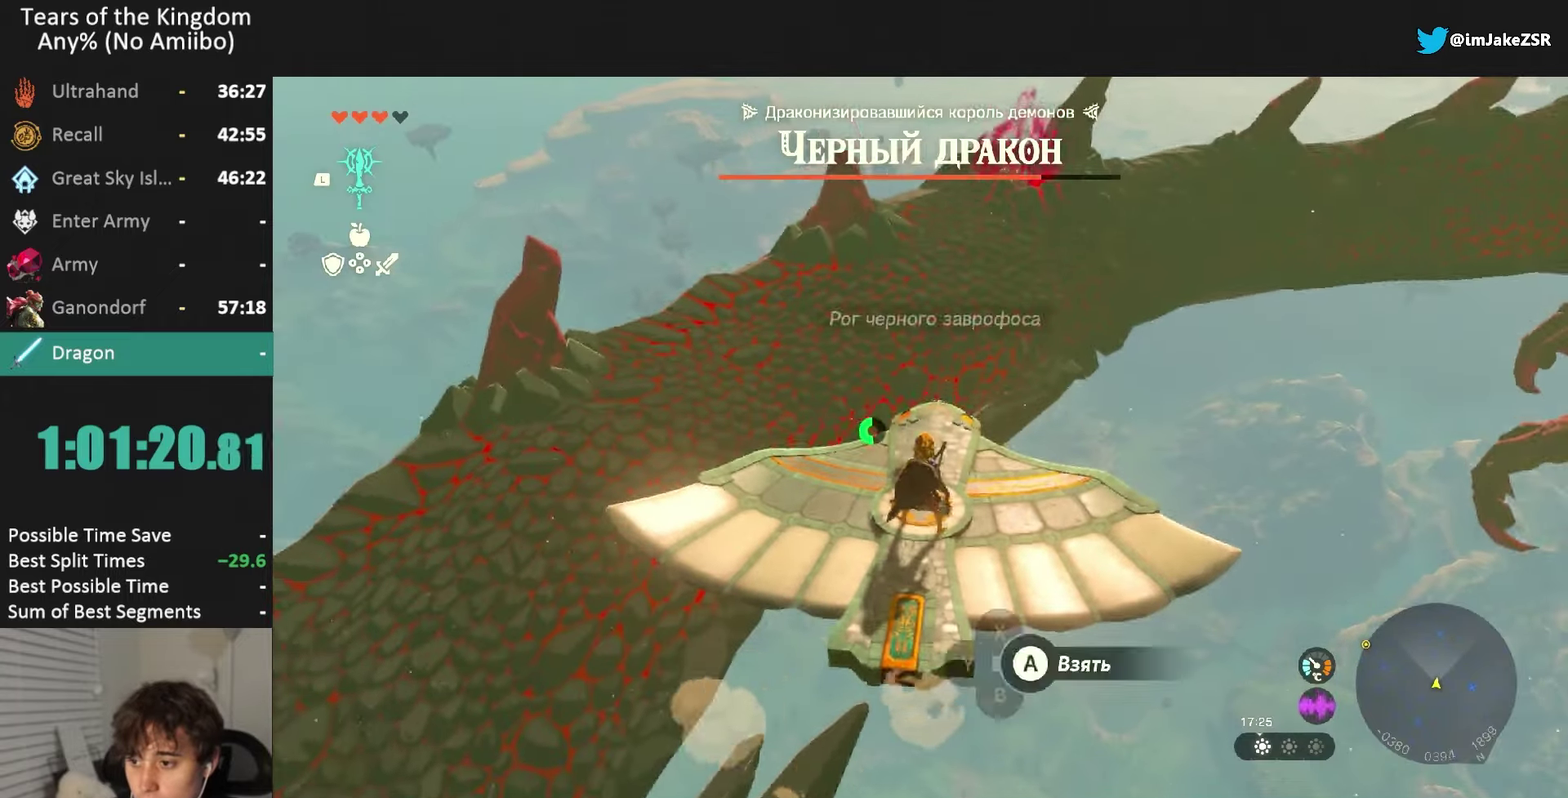
{"buttons": [], "left_stick": "center", "right_stick": "center", "events": [[33, "L1", "up"], [267, "Y", "down"], [400, "Y", "up"]]}
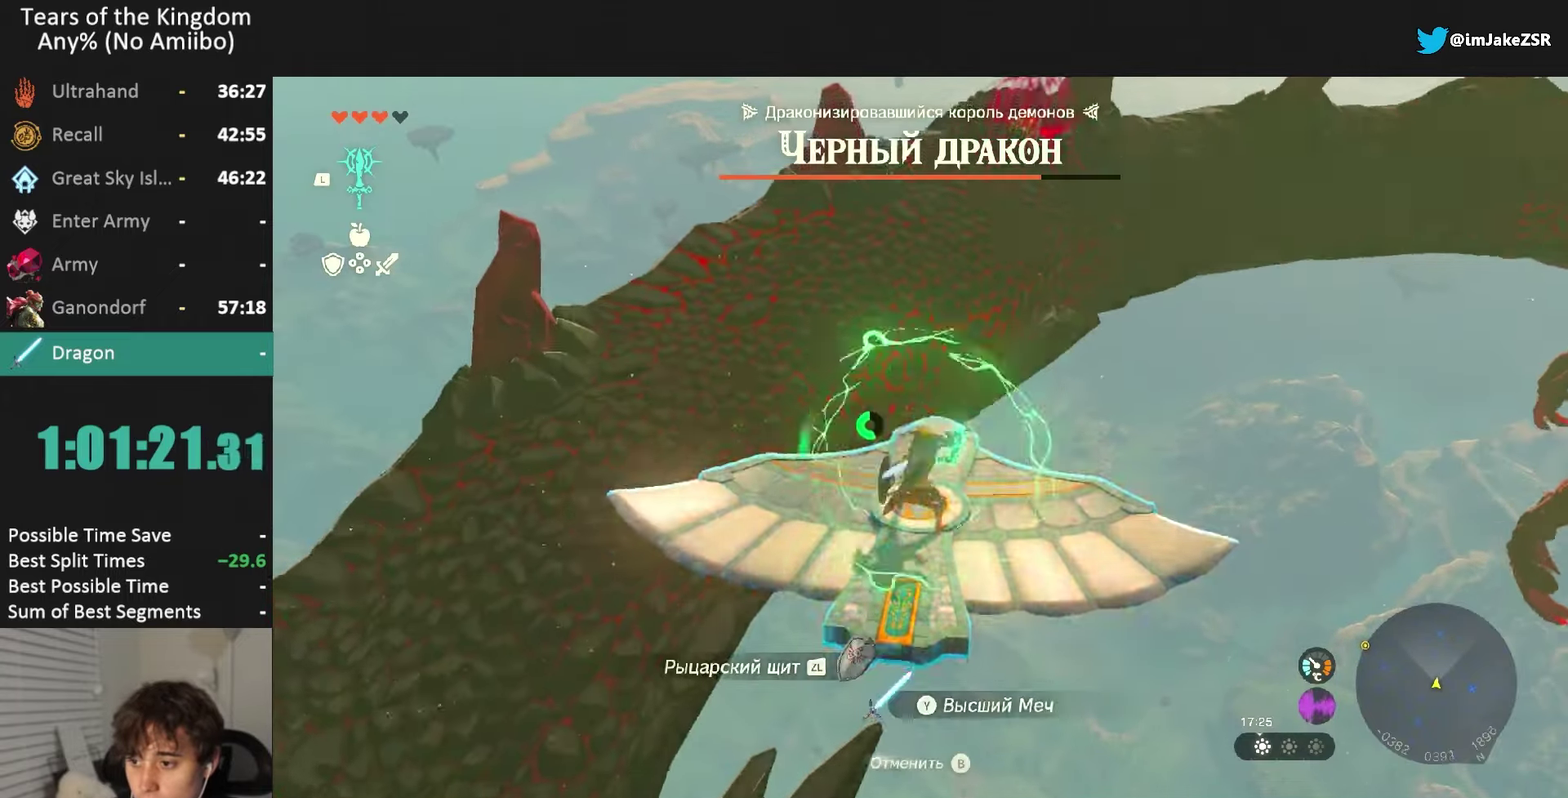
{"buttons": ["L2"], "left_stick": "center", "right_stick": "center", "events": [[167, "right_stick", "up"], [200, "L2", "down"], [300, "right_stick", "center"]]}
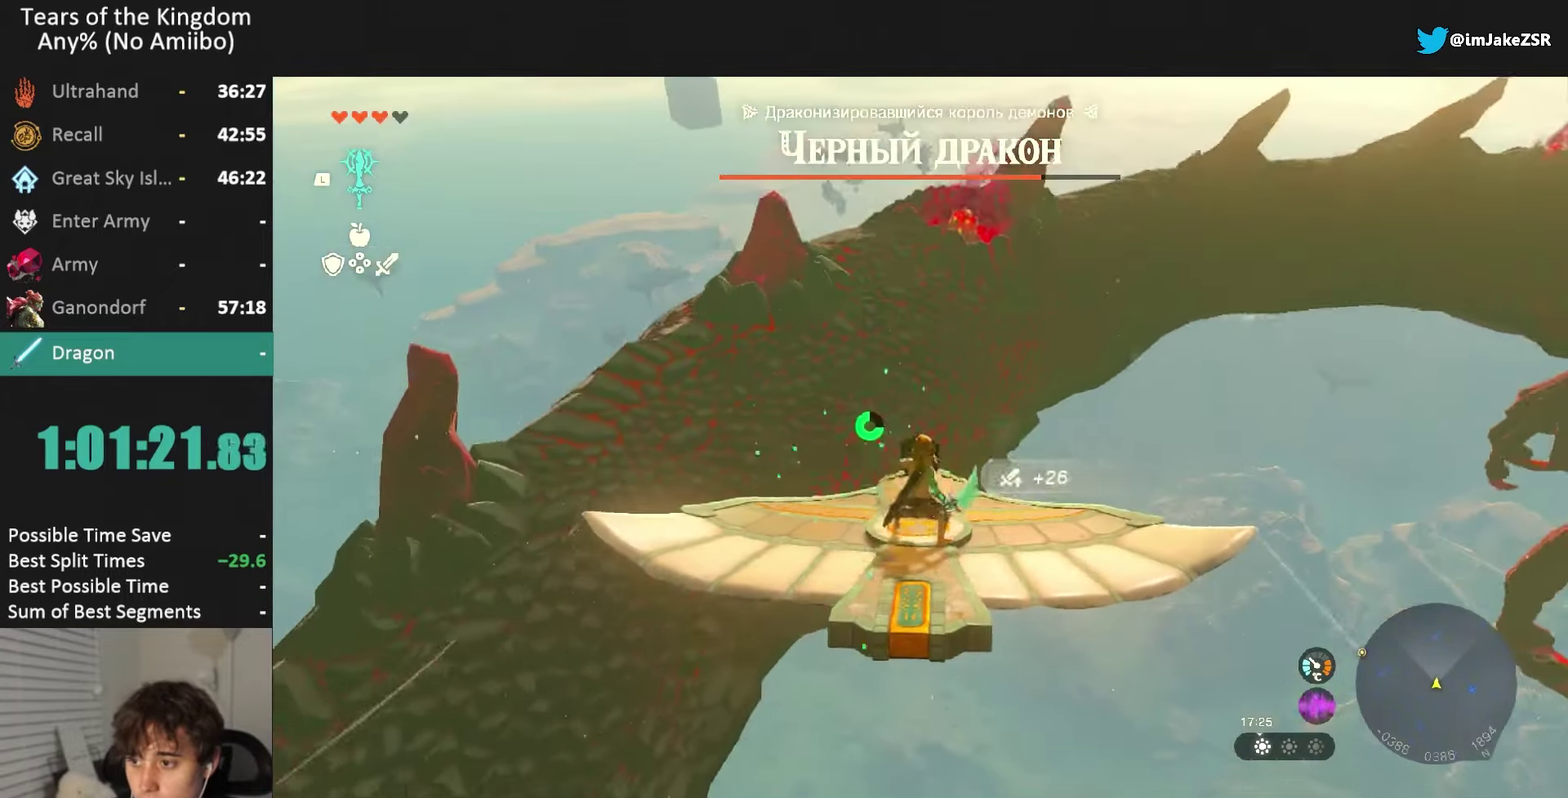
{"buttons": ["L2"], "left_stick": "up-right", "right_stick": "center", "events": [[66, "left_stick", "left"], [166, "left_stick", "center"], [433, "left_stick", "up-right"]]}
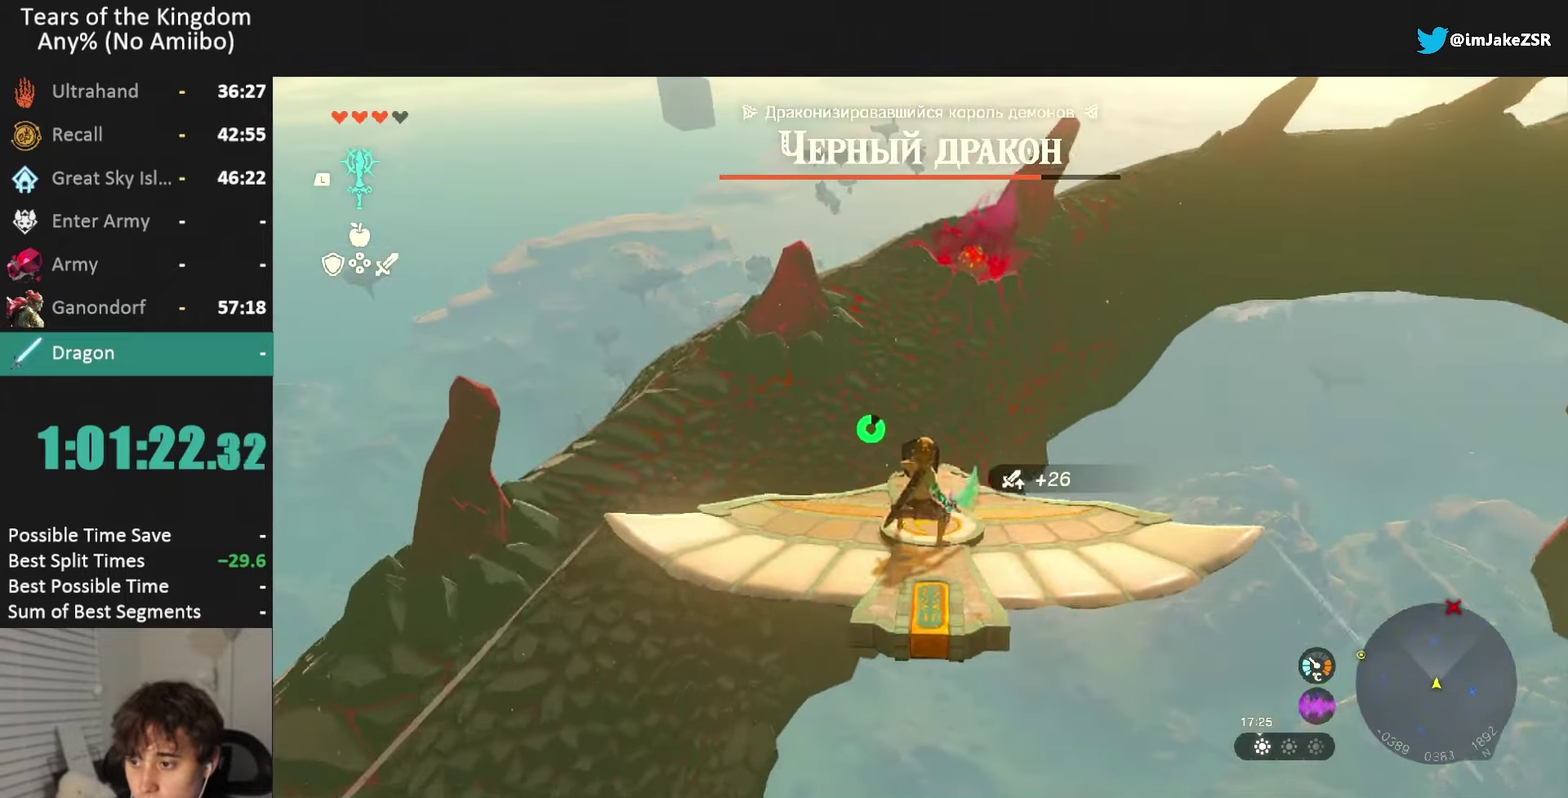
{"buttons": ["L2"], "left_stick": "center", "right_stick": "center", "events": [[67, "left_stick", "center"], [267, "left_stick", "up"], [401, "left_stick", "center"]]}